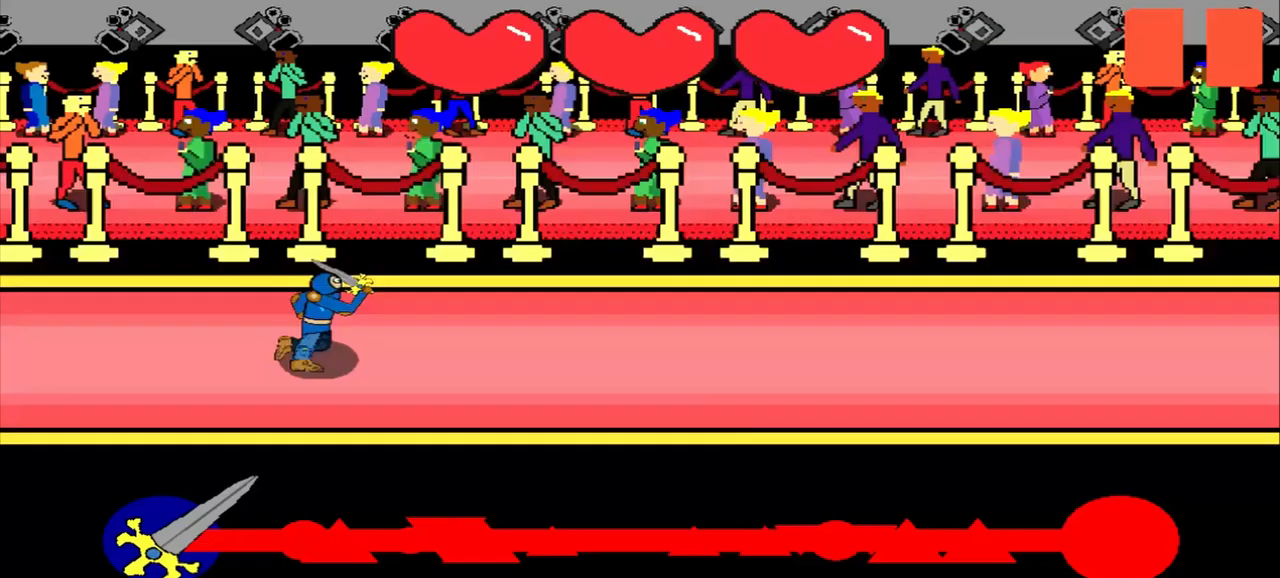
Gameplay with a controller (PlayStation layout); each line is a JSON object with the inputs held at the frame after it. "events" lists button and stick changes between this image and that frame as [ms after this image, input, new state], when the widget could be followed in between. Not read: L2 L3 R2 R3 right_stick.
{"buttons": [], "left_stick": "center", "events": []}
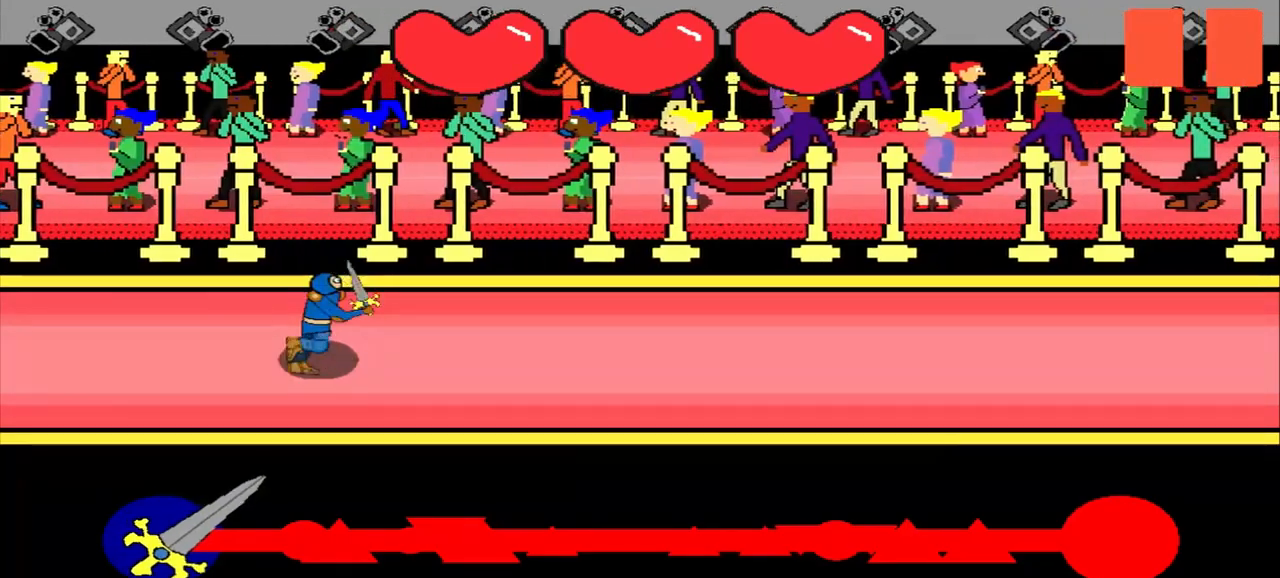
{"buttons": [], "left_stick": "center", "events": []}
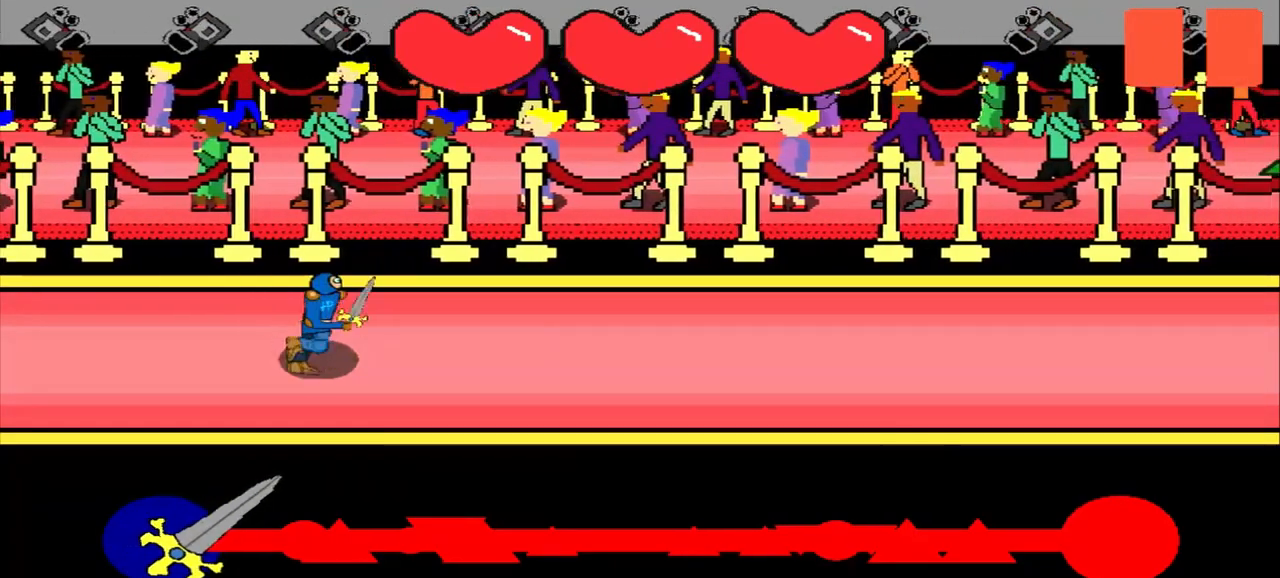
{"buttons": [], "left_stick": "center", "events": []}
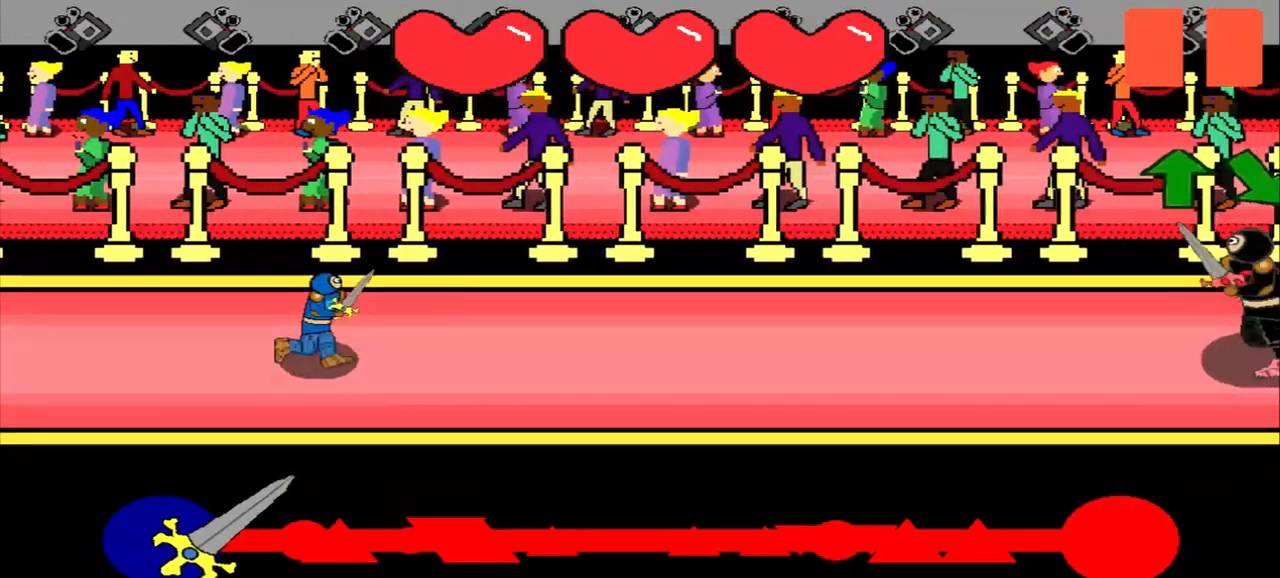
{"buttons": [], "left_stick": "center", "events": []}
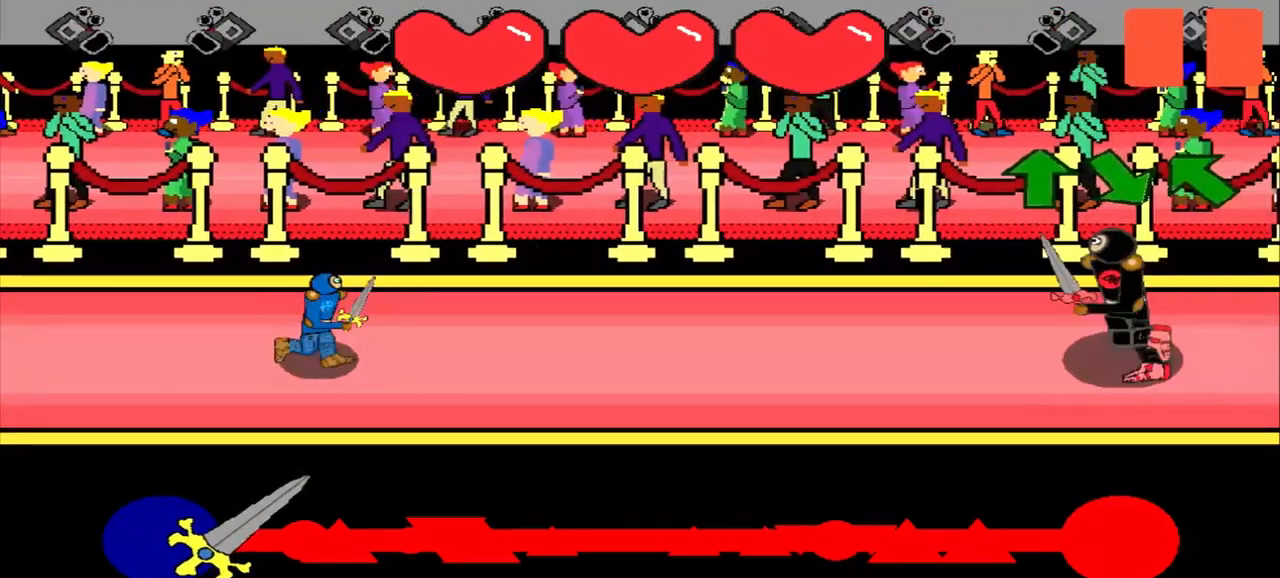
{"buttons": [], "left_stick": "center", "events": []}
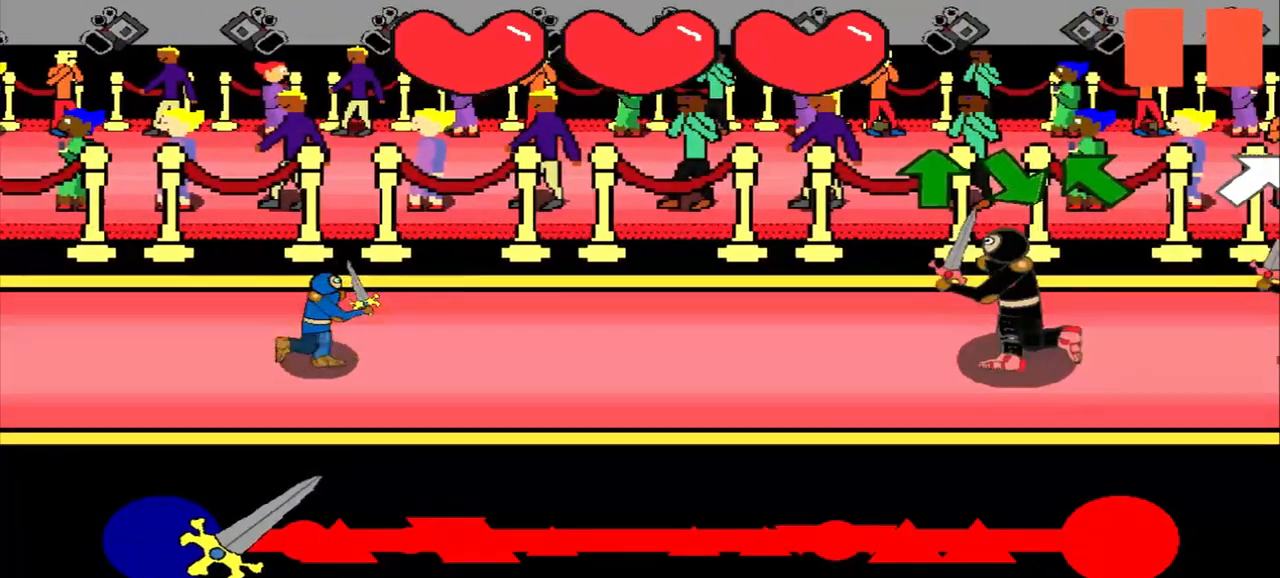
{"buttons": [], "left_stick": "center", "events": [[83, "left_stick", "up"], [333, "left_stick", "center"]]}
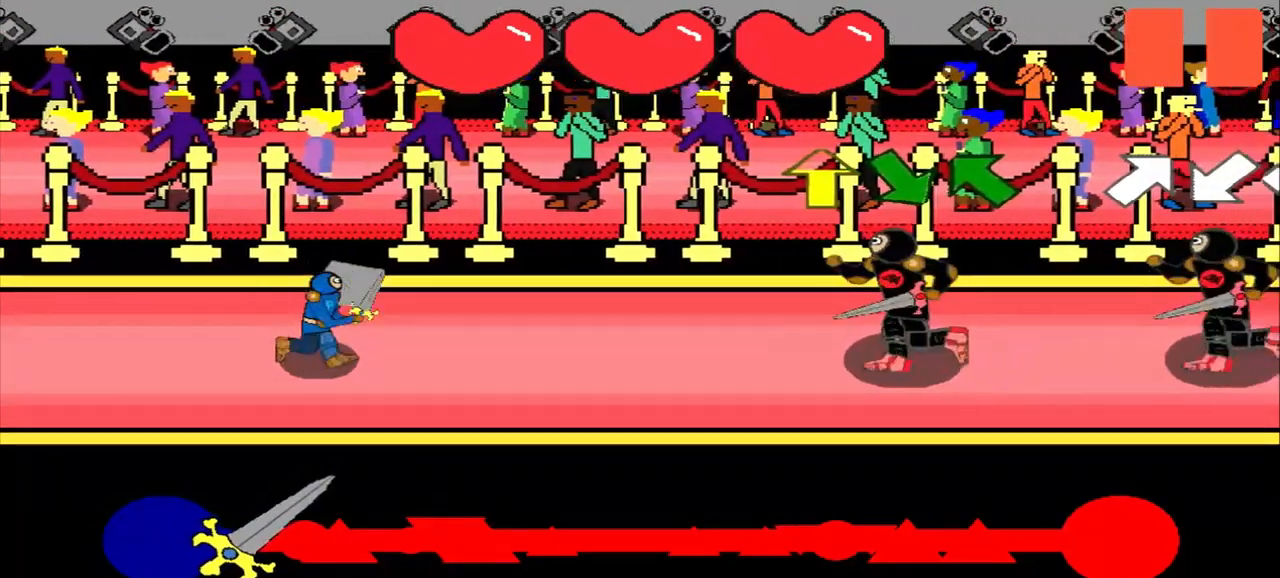
{"buttons": [], "left_stick": "center", "events": [[42, "left_stick", "up"], [167, "left_stick", "center"], [417, "left_stick", "up"], [500, "left_stick", "center"]]}
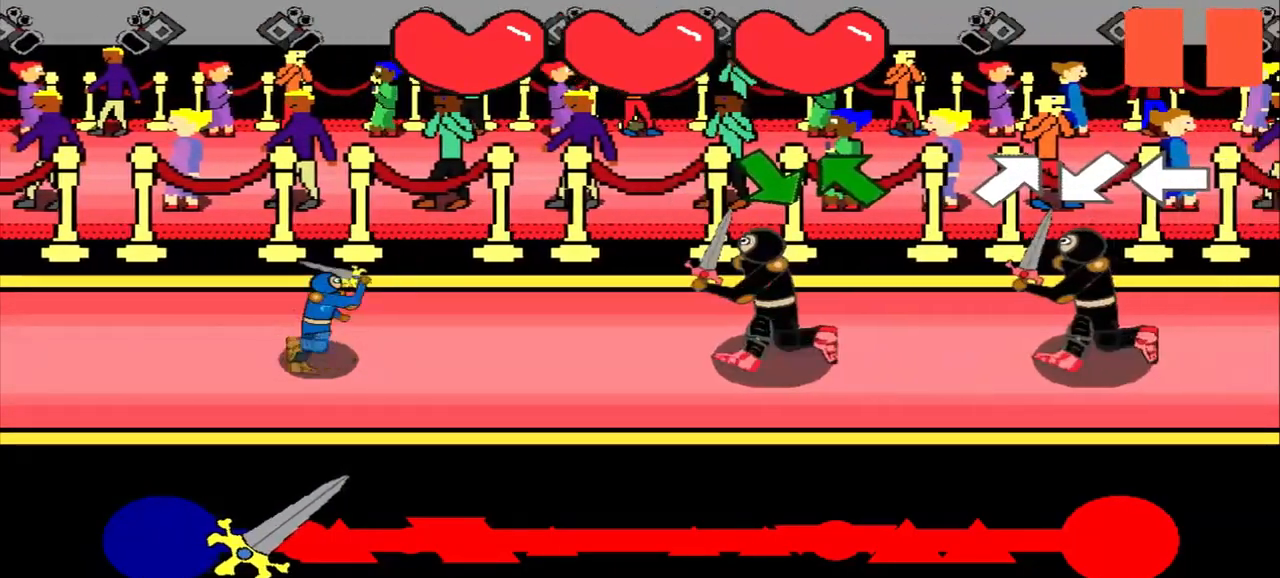
{"buttons": [], "left_stick": "center", "events": [[208, "left_stick", "down-right"], [333, "left_stick", "center"]]}
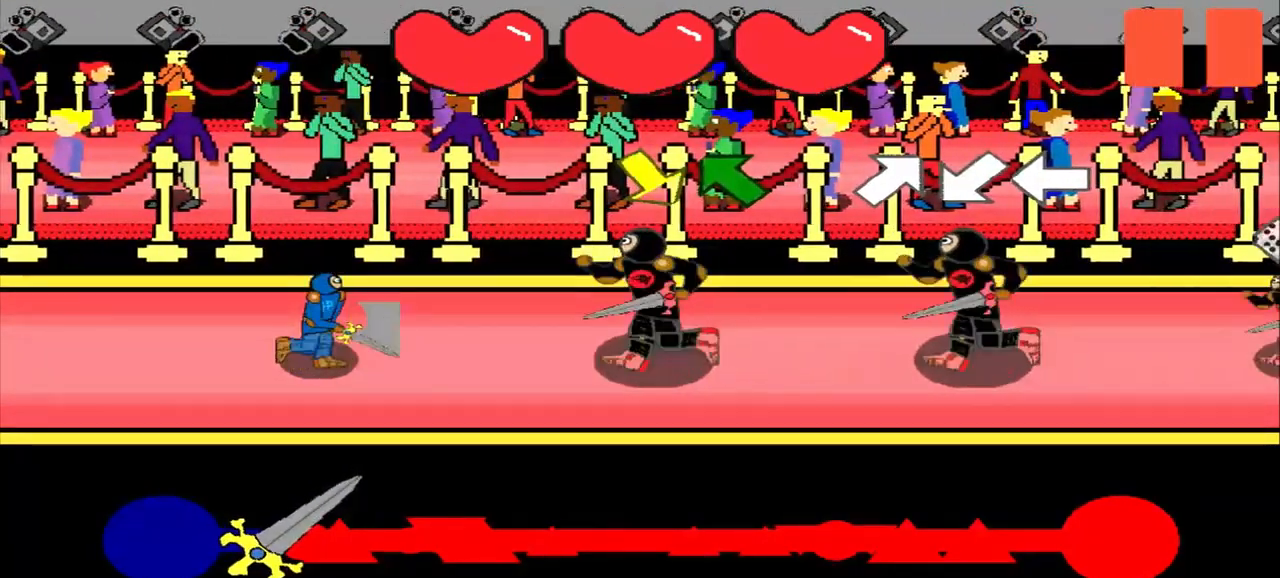
{"buttons": [], "left_stick": "down-right", "events": [[42, "left_stick", "down-right"], [292, "left_stick", "center"], [500, "left_stick", "down-right"]]}
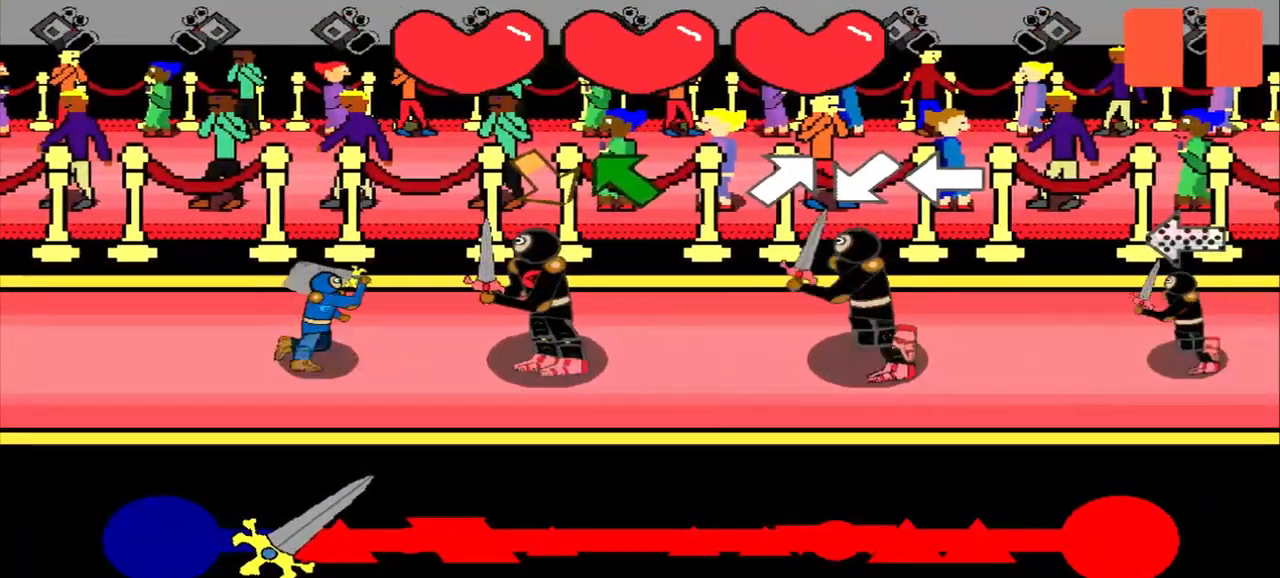
{"buttons": [], "left_stick": "up-left", "events": [[208, "left_stick", "center"], [458, "left_stick", "up-left"]]}
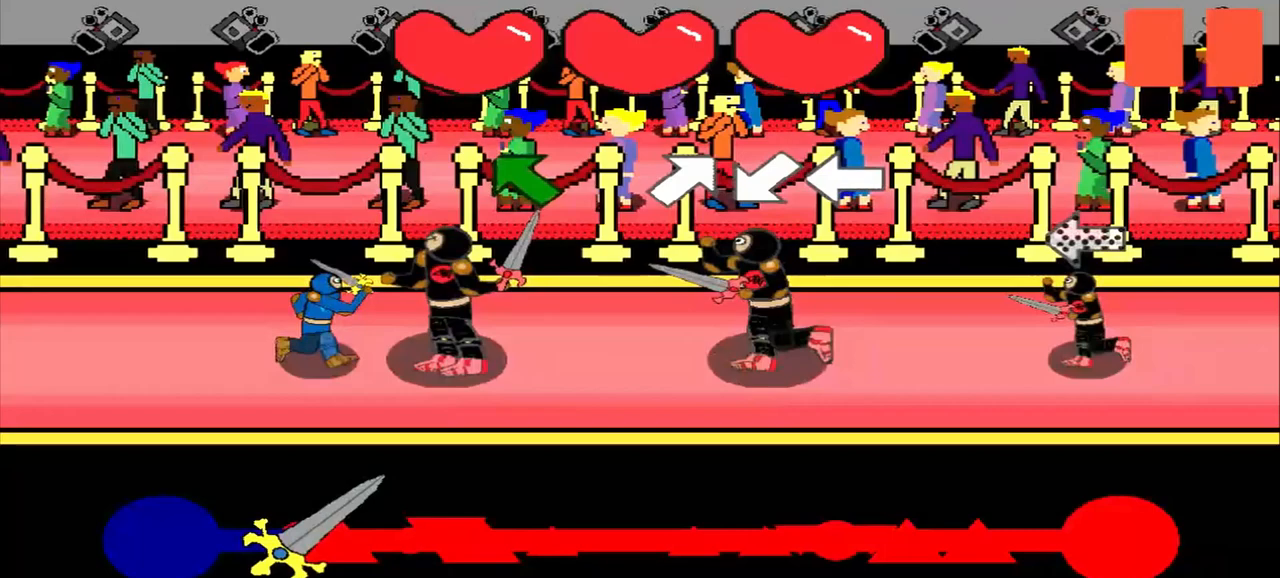
{"buttons": [], "left_stick": "center", "events": [[208, "left_stick", "center"], [333, "left_stick", "up-left"], [500, "left_stick", "center"]]}
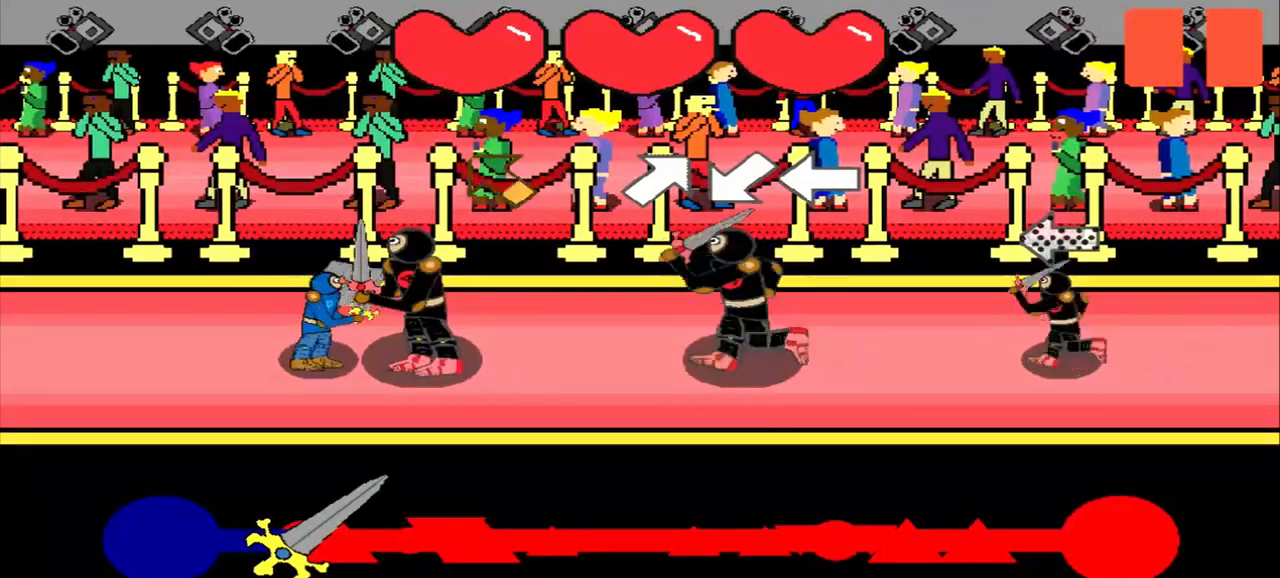
{"buttons": [], "left_stick": "center", "events": [[208, "left_stick", "up-left"], [375, "left_stick", "center"]]}
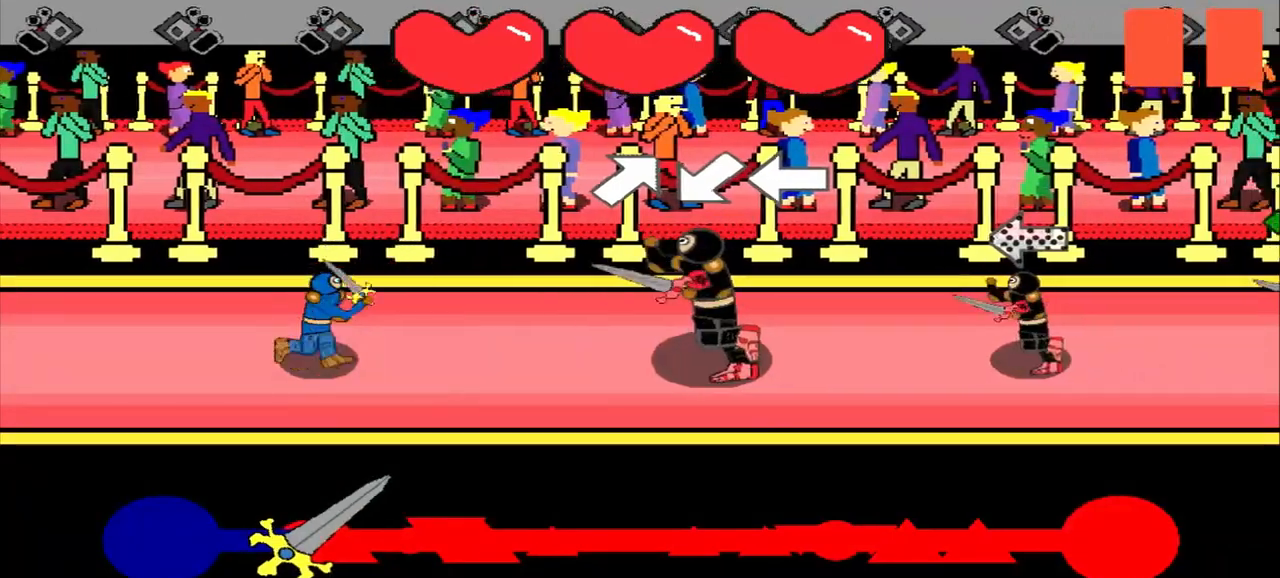
{"buttons": [], "left_stick": "down-left", "events": [[167, "left_stick", "up-right"], [292, "left_stick", "center"], [500, "left_stick", "down-left"]]}
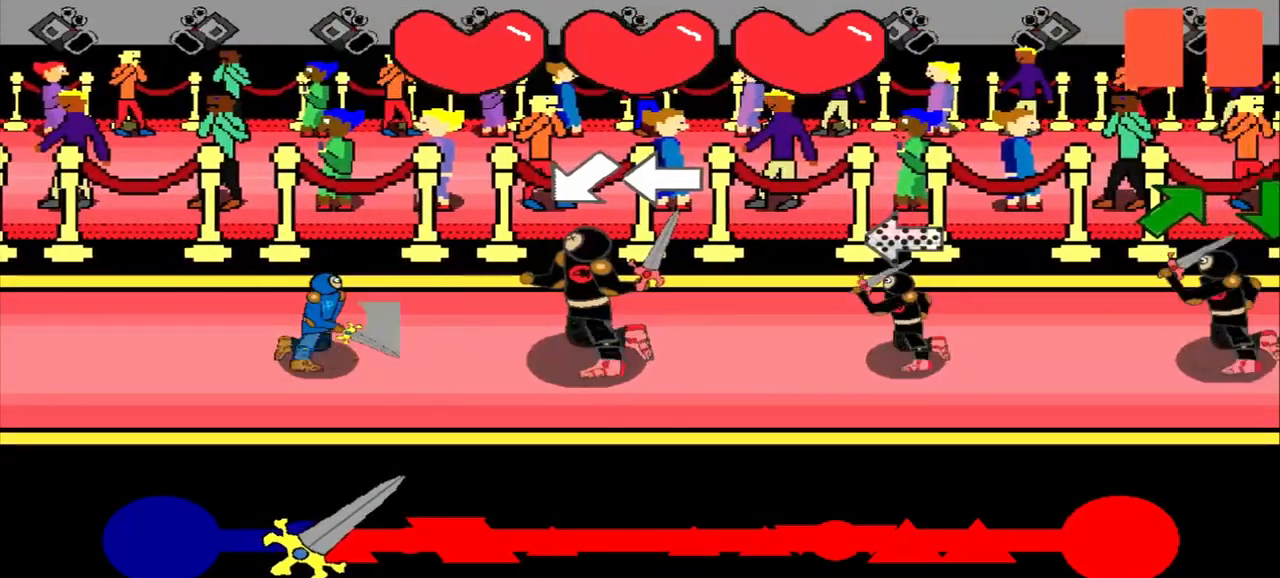
{"buttons": [], "left_stick": "left", "events": [[250, "left_stick", "center"], [417, "left_stick", "left"]]}
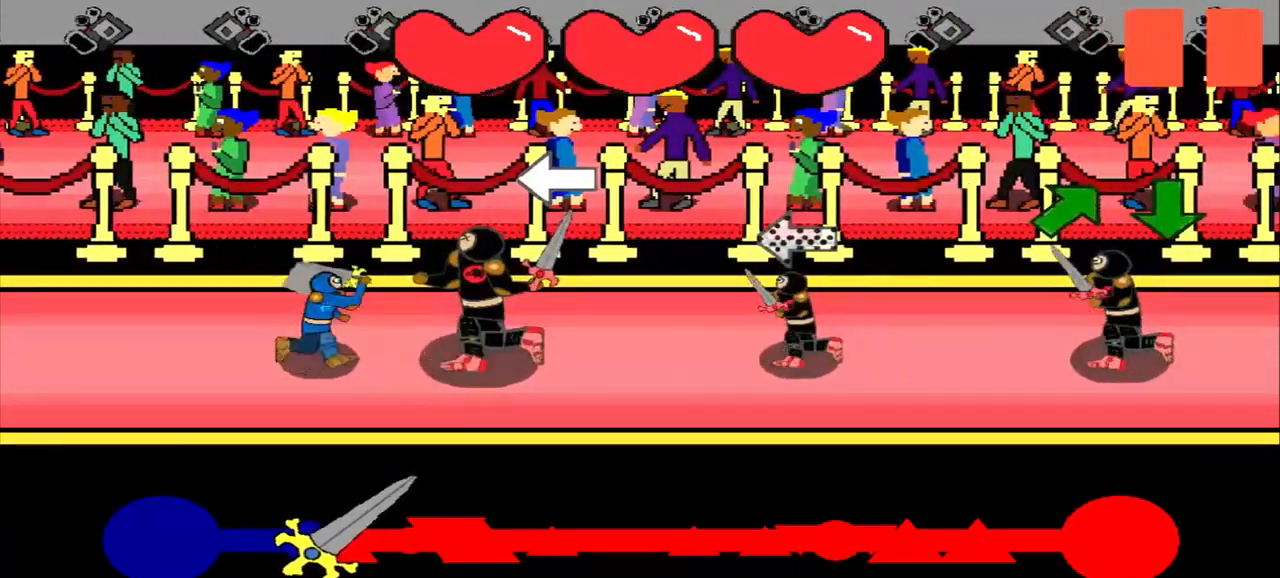
{"buttons": [], "left_stick": "center", "events": [[83, "left_stick", "center"], [375, "left_stick", "right"], [500, "left_stick", "center"]]}
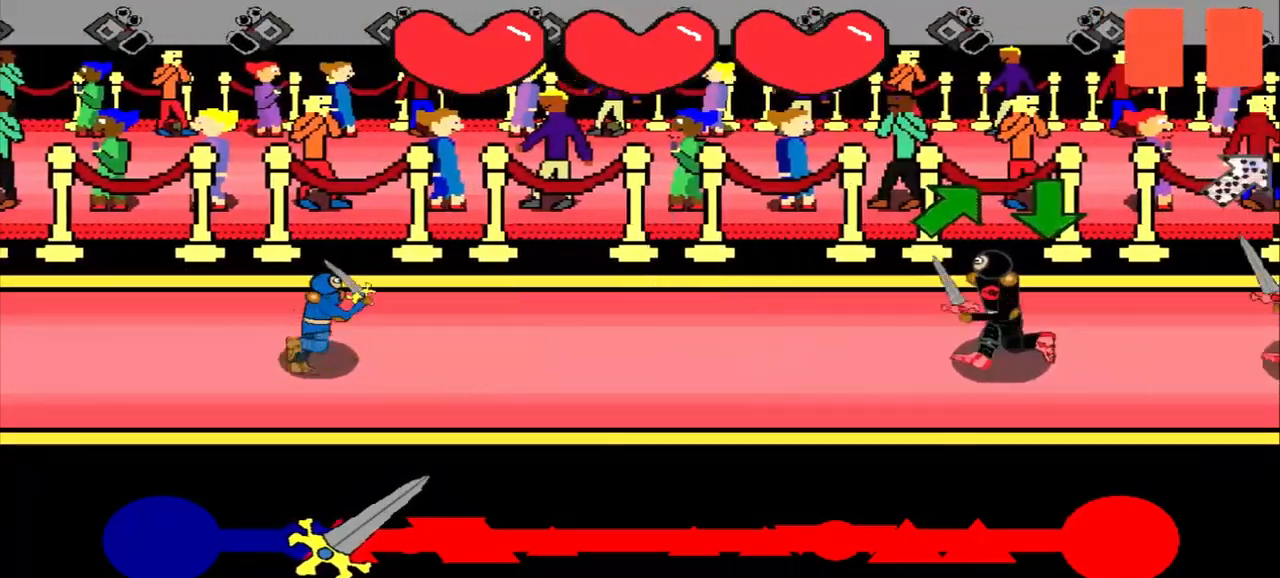
{"buttons": [], "left_stick": "center", "events": [[208, "left_stick", "up-right"], [417, "left_stick", "center"]]}
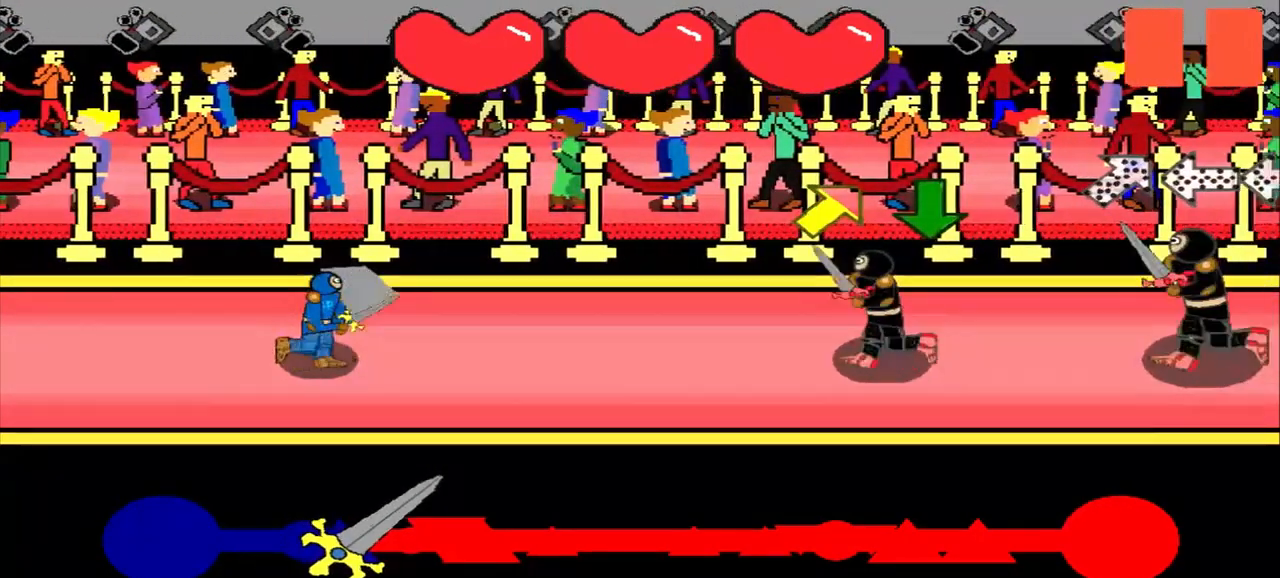
{"buttons": [], "left_stick": "center", "events": [[42, "left_stick", "up-right"], [292, "left_stick", "center"]]}
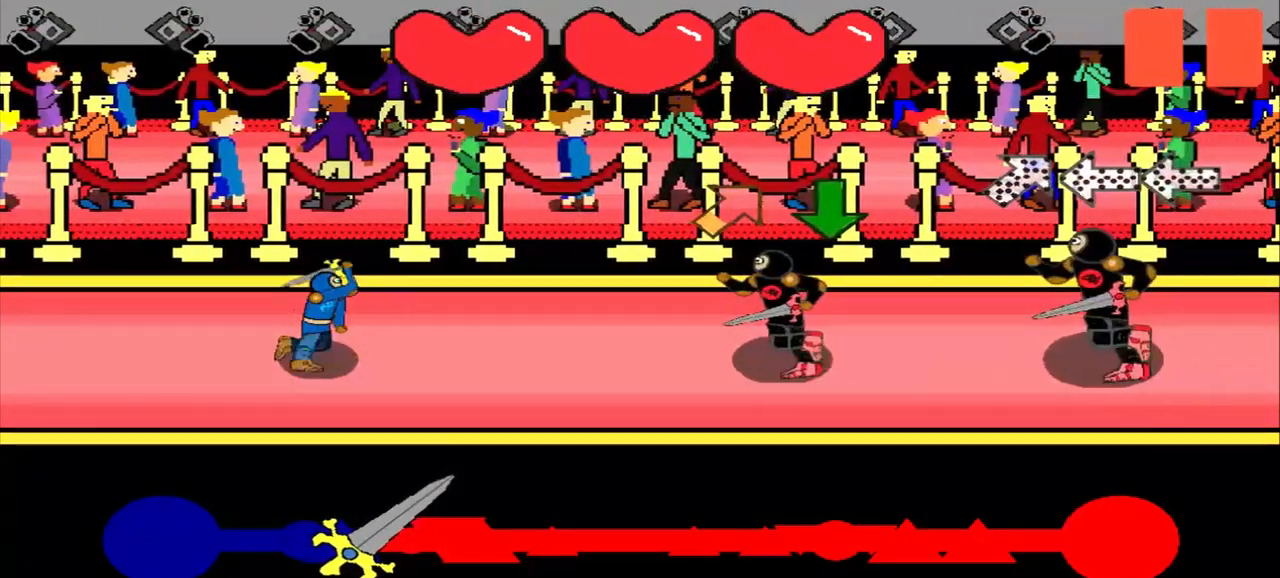
{"buttons": [], "left_stick": "center", "events": [[42, "left_stick", "up-right"], [167, "left_stick", "center"]]}
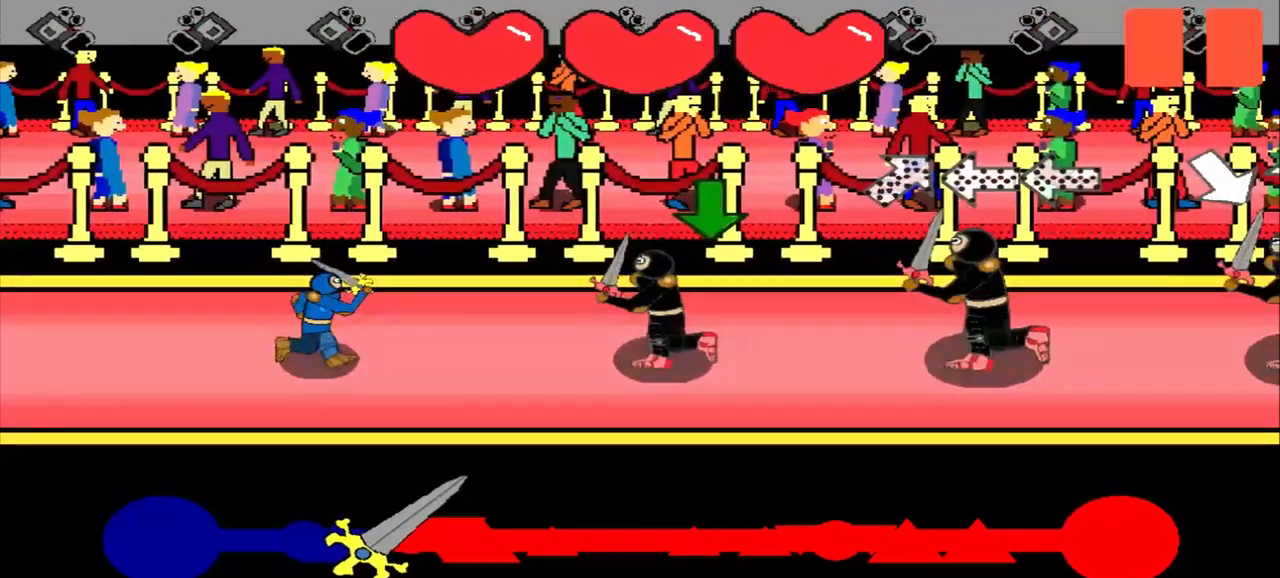
{"buttons": [], "left_stick": "center", "events": [[417, "left_stick", "down"], [500, "left_stick", "center"]]}
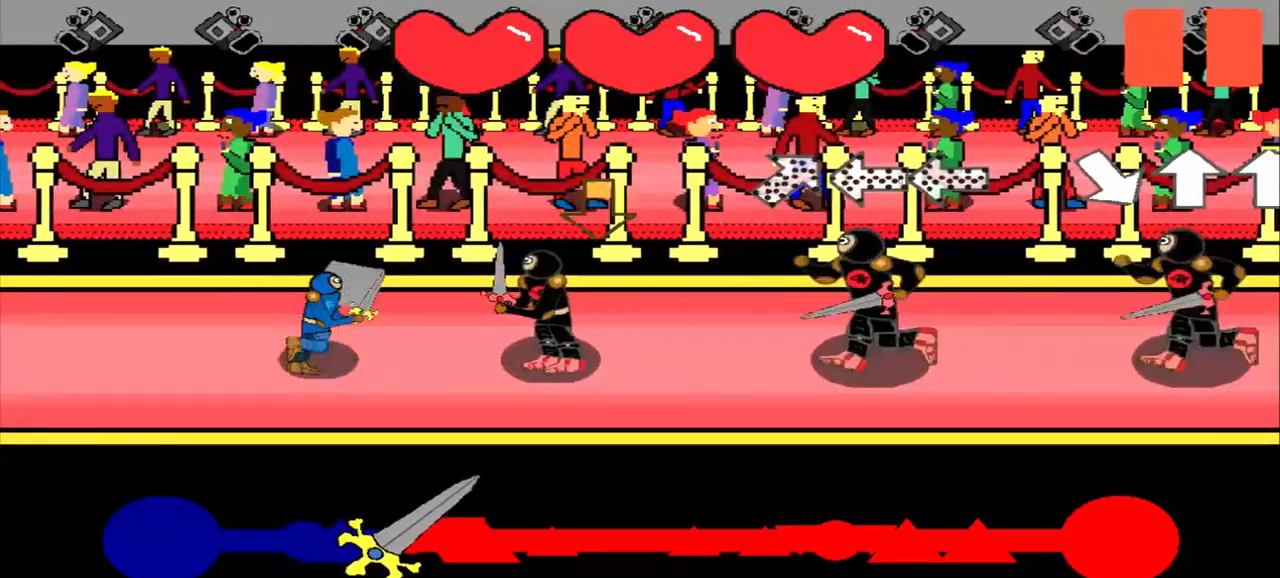
{"buttons": [], "left_stick": "center", "events": []}
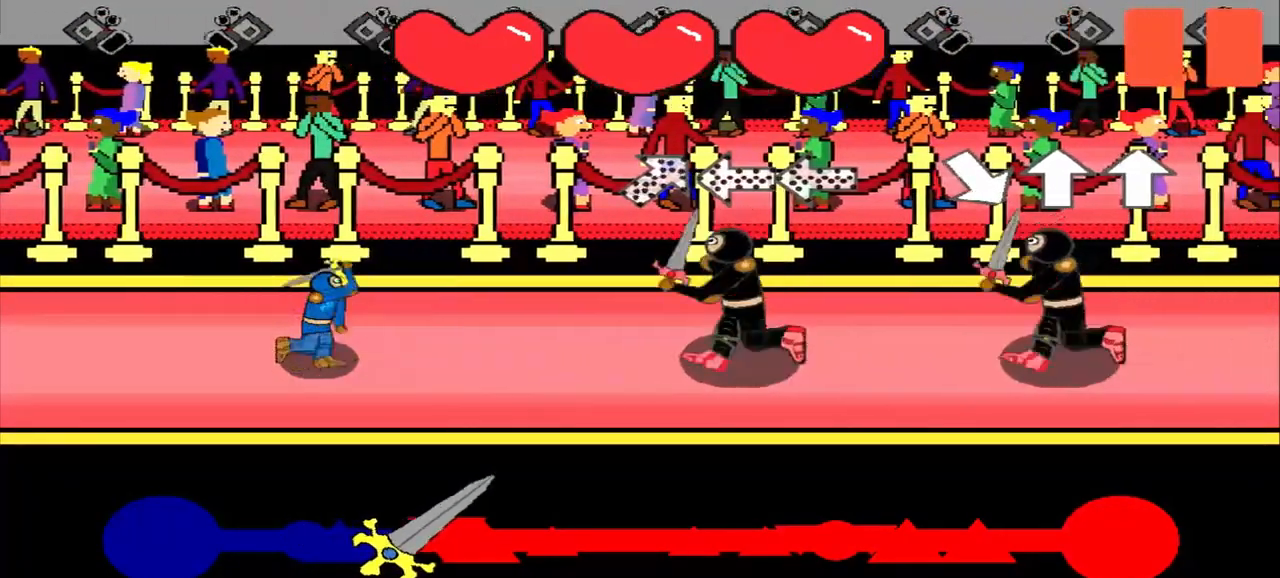
{"buttons": [], "left_stick": "right", "events": [[500, "left_stick", "right"]]}